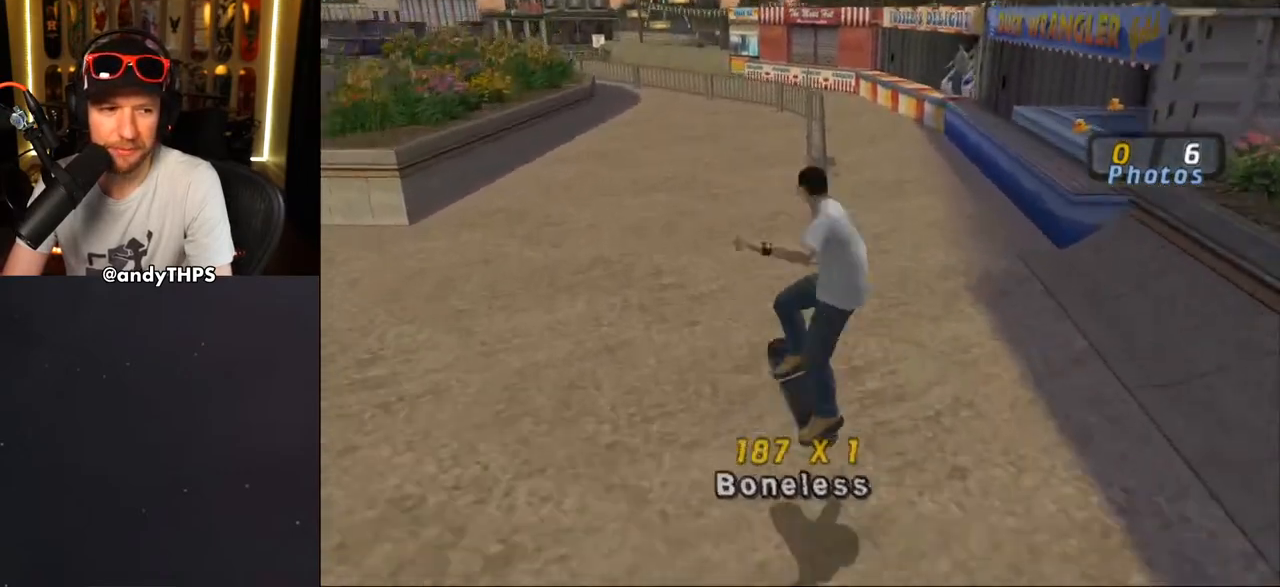
Gameplay with a controller (PlayStation layout); each line is a JSON object with the inputs held at the frame after it. "events" lists button and stick changes between this image and that frame as [ms after this image, input, new state], when the widget could be followed in between. Not read: L2 R2.
{"buttons": ["TRIANGLE", "L1"], "left_stick": "center", "right_stick": "center", "events": [[17, "SQUARE", "up"], [200, "DPAD_UP", "down"], [267, "DPAD_UP", "up"], [300, "TRIANGLE", "down"], [317, "DPAD_UP", "down"], [500, "DPAD_UP", "up"]]}
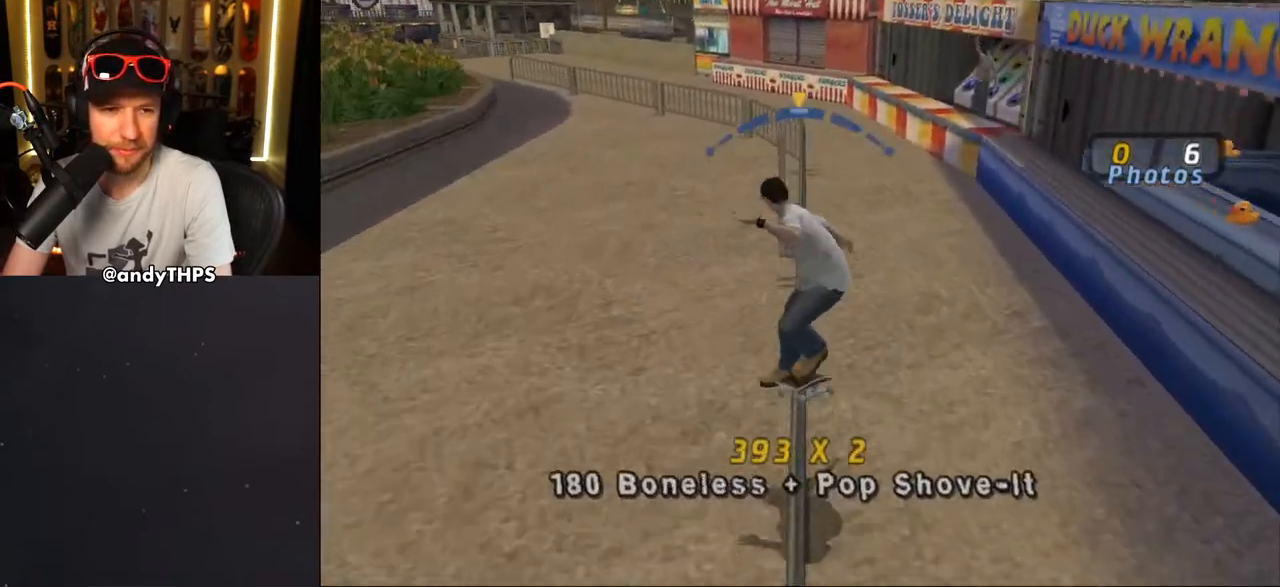
{"buttons": ["TRIANGLE"], "left_stick": "center", "right_stick": "center", "events": [[33, "L1", "up"], [300, "DPAD_LEFT", "down"], [333, "DPAD_LEFT", "up"]]}
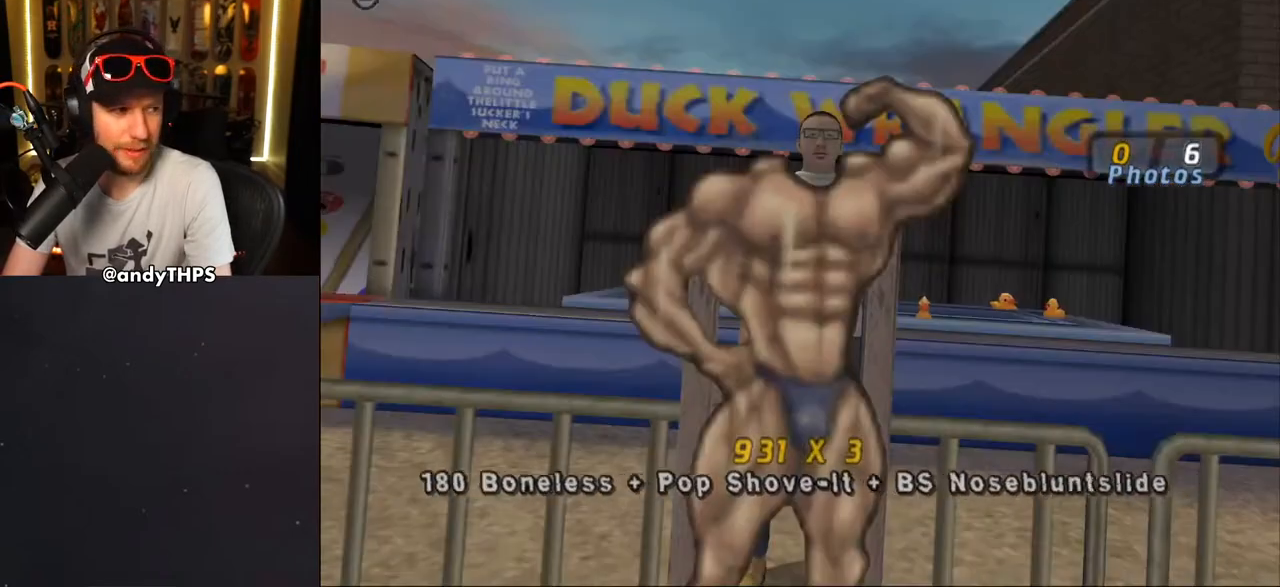
{"buttons": [], "left_stick": "center", "right_stick": "center", "events": [[67, "DPAD_RIGHT", "down"], [133, "DPAD_RIGHT", "up"], [367, "TRIANGLE", "up"]]}
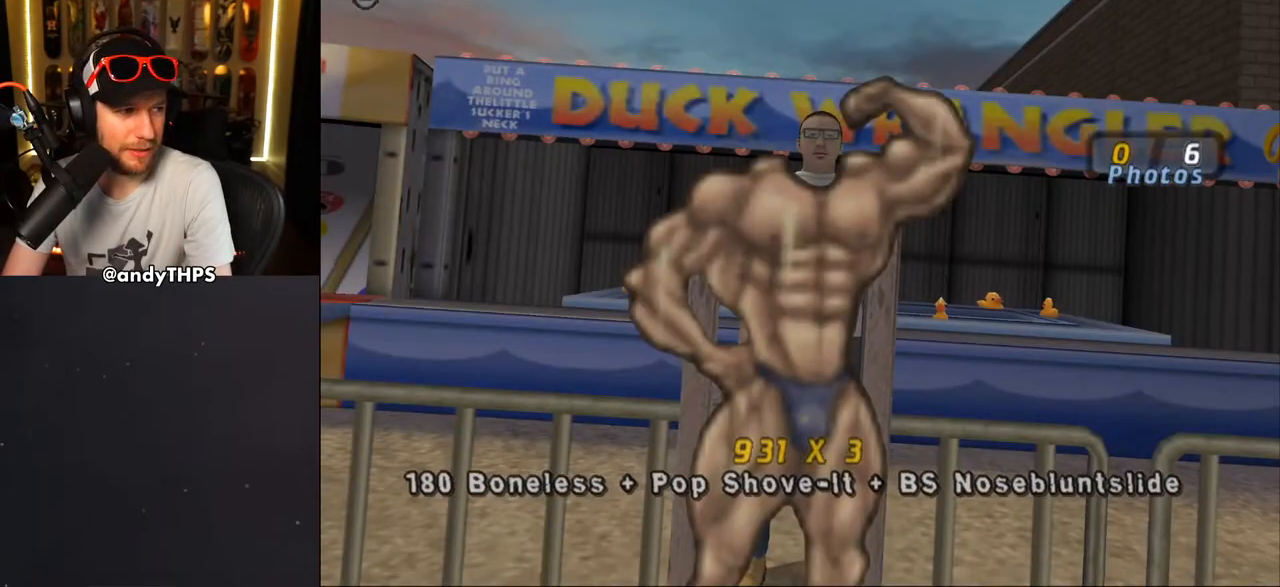
{"buttons": [], "left_stick": "center", "right_stick": "center", "events": []}
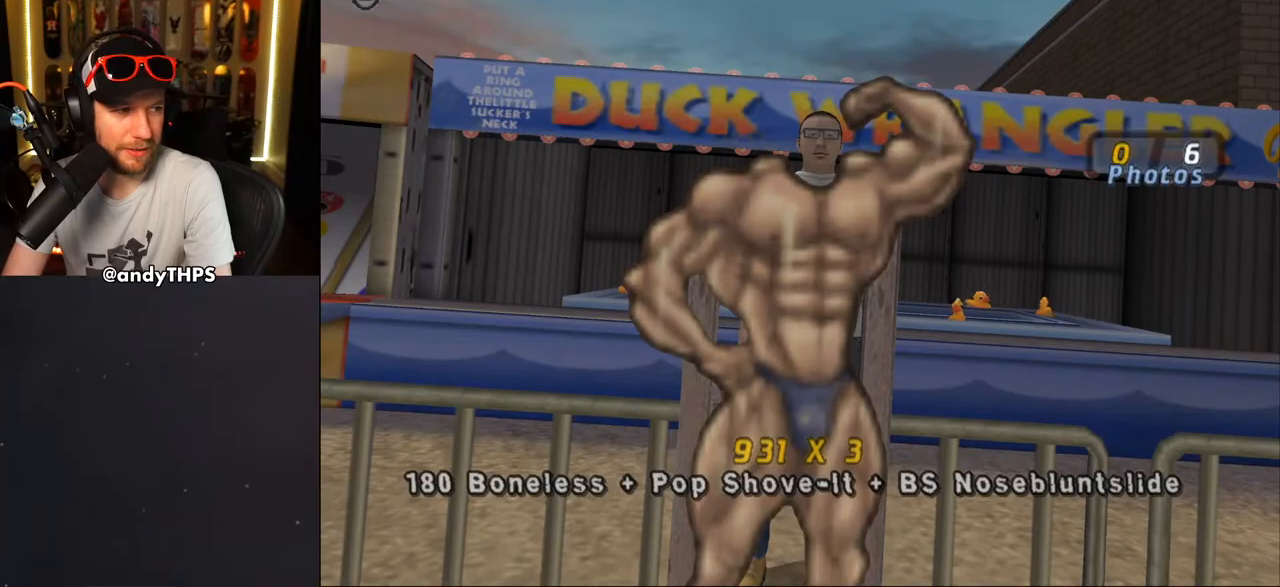
{"buttons": [], "left_stick": "center", "right_stick": "center", "events": [[33, "CROSS", "down"], [133, "CROSS", "up"], [200, "CROSS", "down"], [317, "CROSS", "up"], [383, "CROSS", "down"], [467, "CROSS", "up"]]}
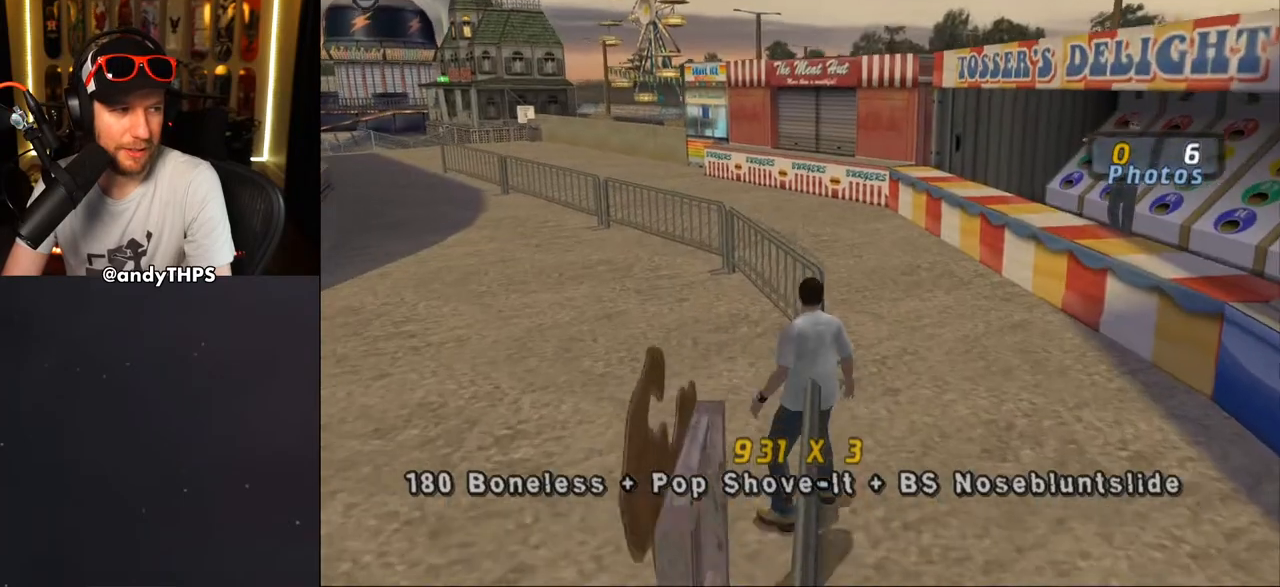
{"buttons": ["CROSS"], "left_stick": "center", "right_stick": "center", "events": [[33, "CROSS", "down"], [133, "CROSS", "up"], [233, "CROSS", "down"], [267, "CROSS", "up"], [350, "CROSS", "down"]]}
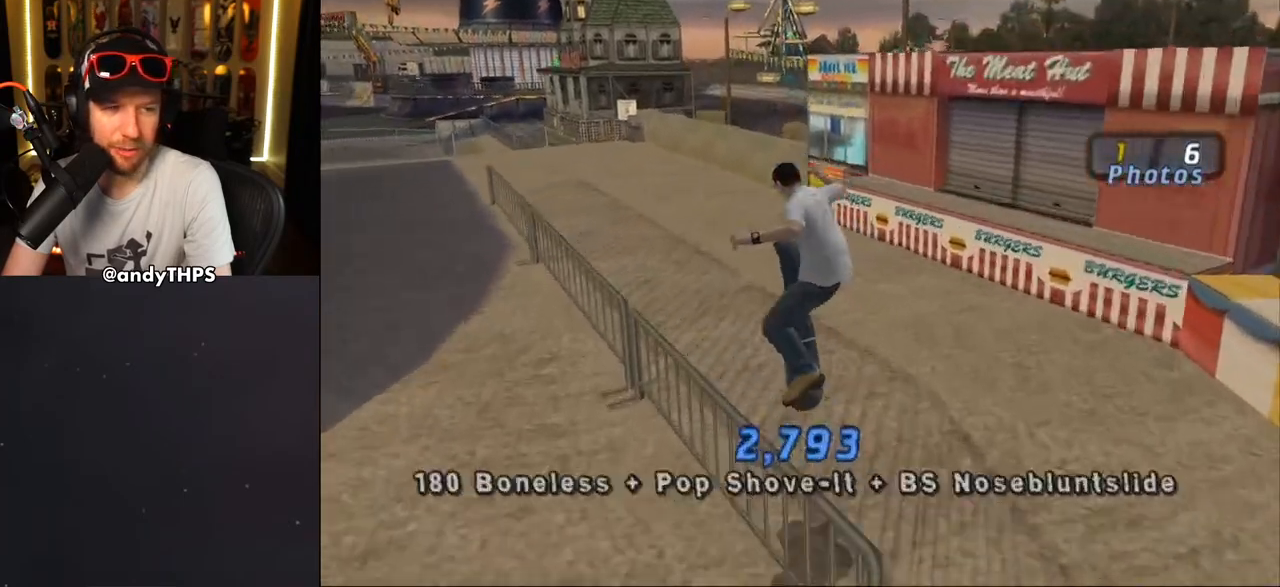
{"buttons": ["CROSS", "DPAD_LEFT"], "left_stick": "center", "right_stick": "center", "events": [[183, "CROSS", "up"], [217, "TRIANGLE", "down"], [267, "DPAD_LEFT", "down"], [333, "DPAD_DOWN", "down"], [367, "CROSS", "down"], [383, "TRIANGLE", "up"], [483, "DPAD_DOWN", "up"]]}
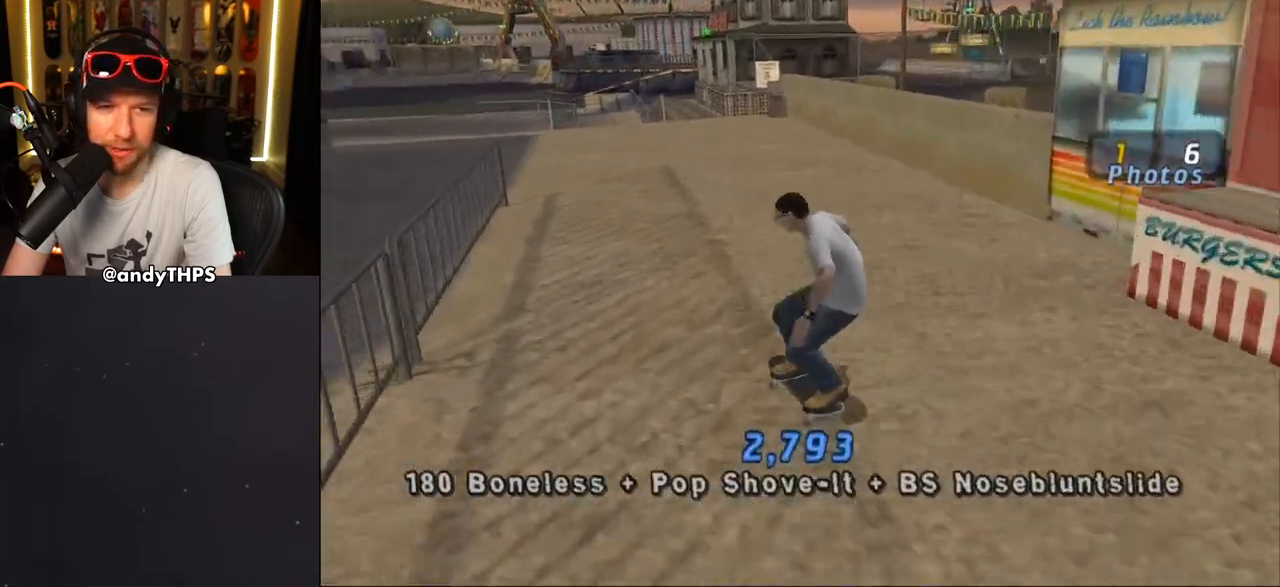
{"buttons": ["CROSS"], "left_stick": "center", "right_stick": "center", "events": [[167, "DPAD_RIGHT", "down"], [267, "DPAD_LEFT", "up"], [300, "DPAD_RIGHT", "up"]]}
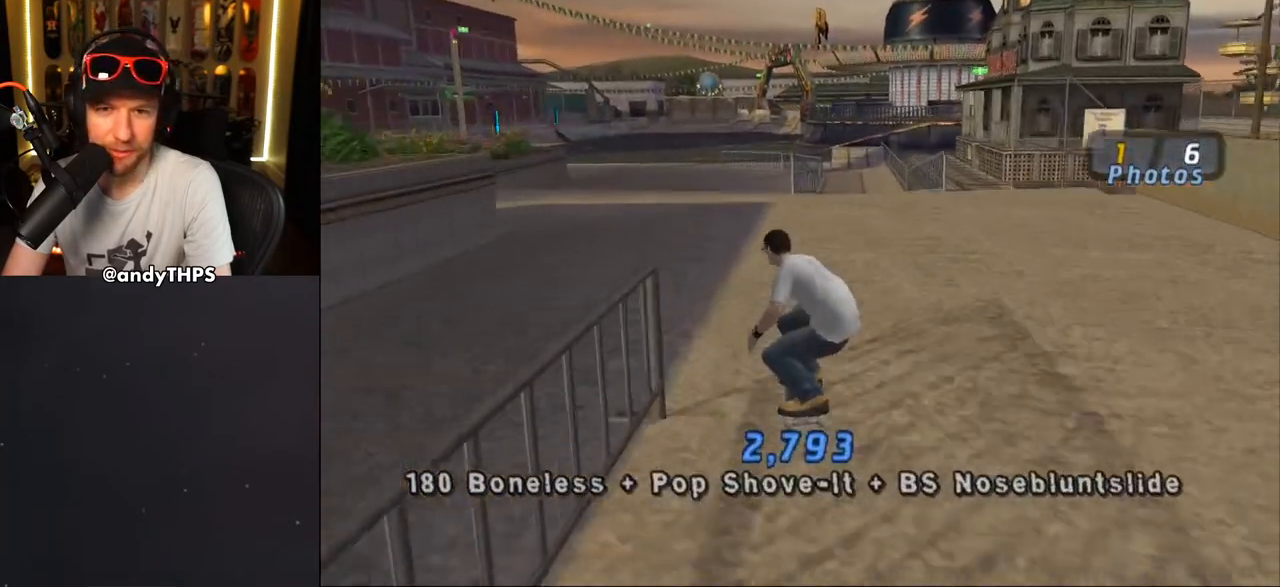
{"buttons": ["CROSS", "DPAD_UP", "DPAD_LEFT"], "left_stick": "center", "right_stick": "center", "events": [[167, "DPAD_RIGHT", "down"], [217, "DPAD_DOWN", "down"], [250, "DPAD_DOWN", "up"], [283, "DPAD_RIGHT", "up"], [467, "DPAD_LEFT", "down"], [500, "DPAD_UP", "down"]]}
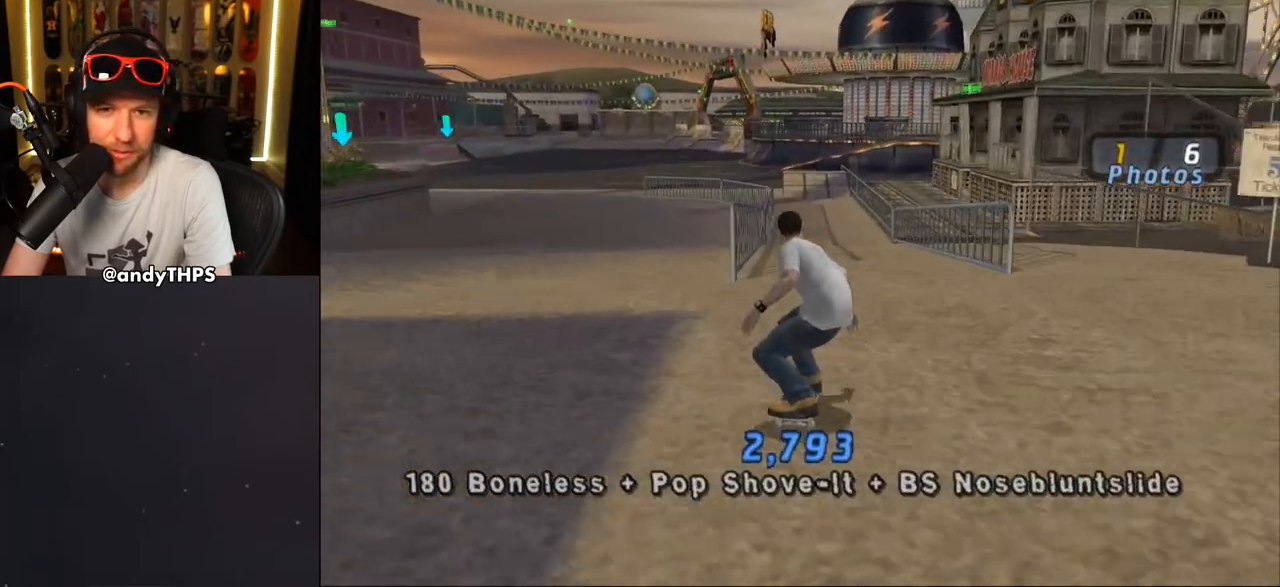
{"buttons": ["TRIANGLE"], "left_stick": "center", "right_stick": "center", "events": [[83, "DPAD_UP", "up"], [100, "DPAD_LEFT", "up"], [200, "DPAD_UP", "down"], [267, "CROSS", "up"], [267, "TRIANGLE", "down"], [300, "DPAD_UP", "up"], [350, "DPAD_UP", "down"], [500, "DPAD_UP", "up"]]}
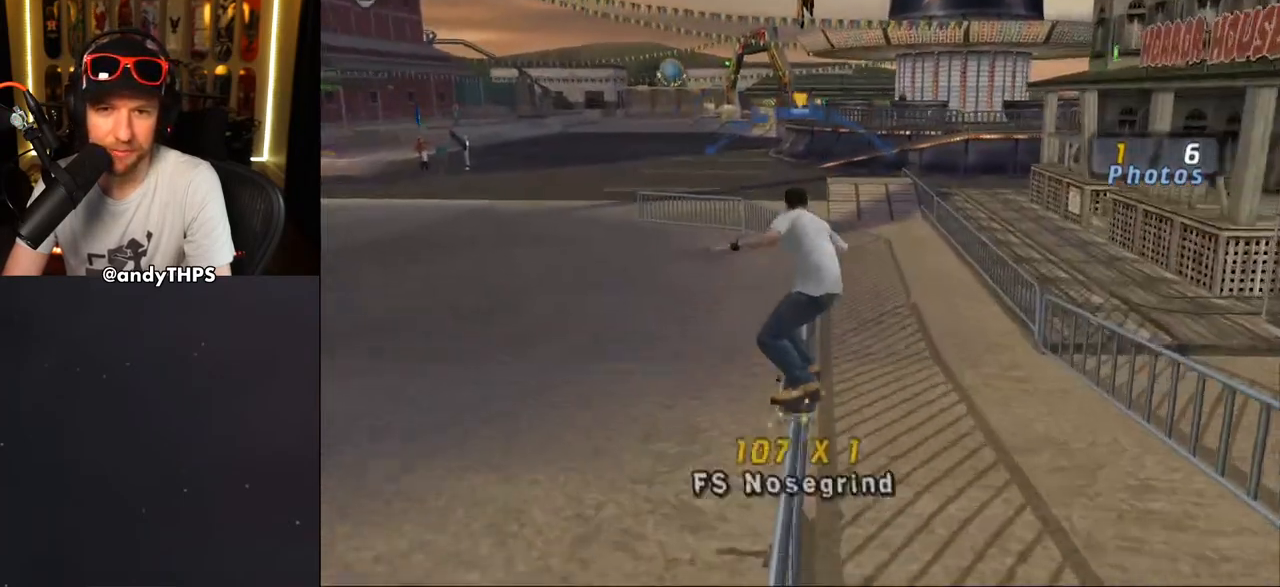
{"buttons": ["CROSS", "DPAD_LEFT"], "left_stick": "center", "right_stick": "center", "events": [[100, "TRIANGLE", "up"], [133, "CROSS", "down"], [317, "DPAD_RIGHT", "down"], [383, "DPAD_RIGHT", "up"], [467, "DPAD_LEFT", "down"]]}
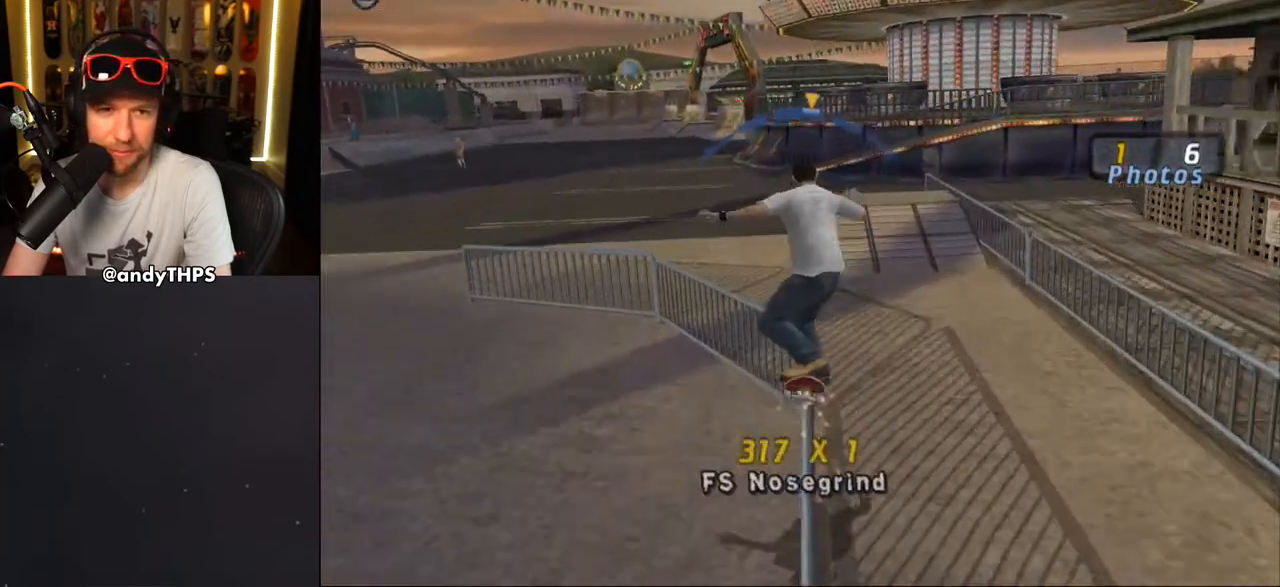
{"buttons": ["SQUARE", "DPAD_RIGHT"], "left_stick": "center", "right_stick": "center", "events": [[83, "DPAD_LEFT", "up"], [450, "CROSS", "up"], [450, "SQUARE", "down"], [467, "DPAD_RIGHT", "down"]]}
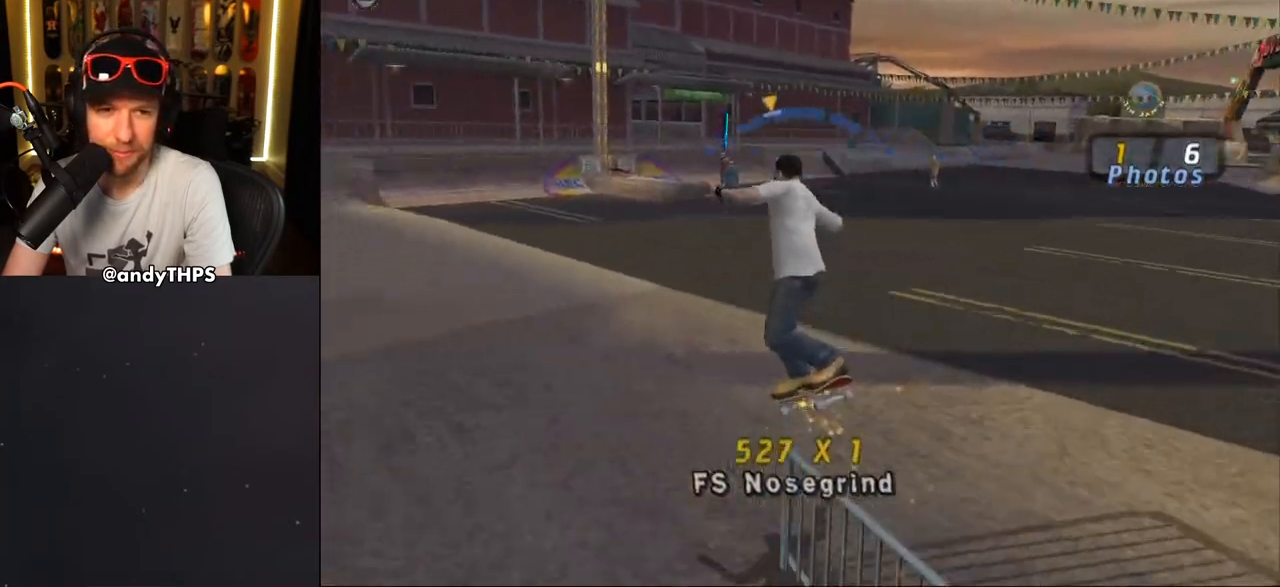
{"buttons": ["CROSS"], "left_stick": "center", "right_stick": "center", "events": [[50, "DPAD_RIGHT", "up"], [117, "CROSS", "down"], [117, "SQUARE", "up"]]}
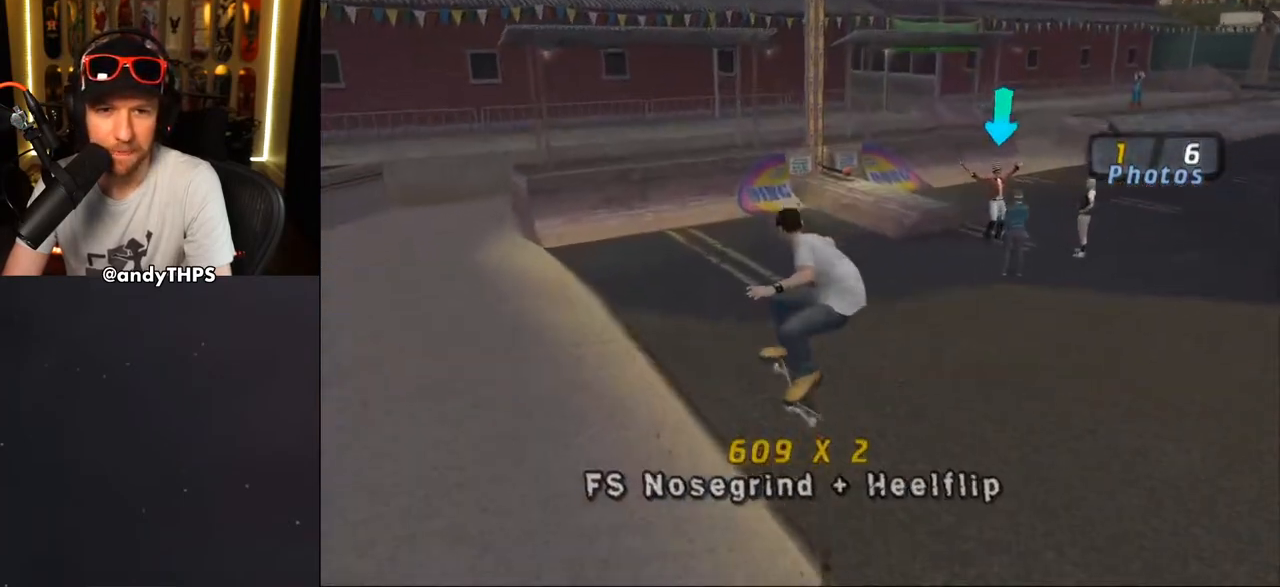
{"buttons": ["CROSS"], "left_stick": "center", "right_stick": "center", "events": [[33, "R1", "down"], [117, "R1", "up"], [200, "DPAD_RIGHT", "down"], [233, "DPAD_DOWN", "down"], [367, "DPAD_DOWN", "up"], [417, "DPAD_RIGHT", "up"]]}
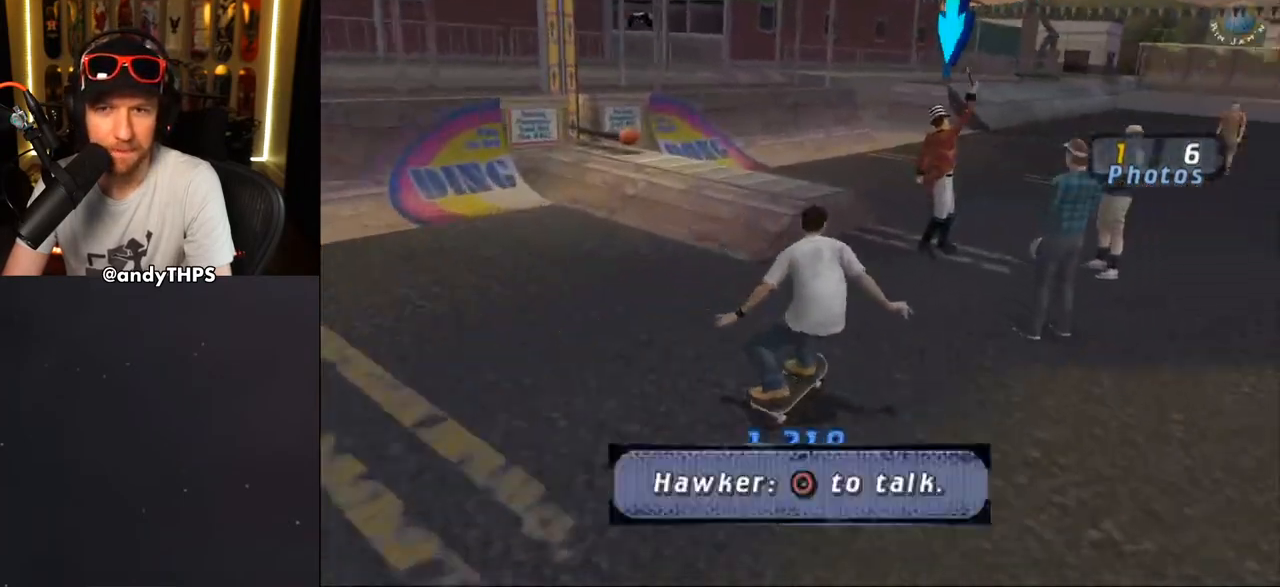
{"buttons": ["CROSS"], "left_stick": "center", "right_stick": "center", "events": [[133, "DPAD_LEFT", "down"], [167, "DPAD_UP", "down"], [217, "DPAD_UP", "up"], [300, "DPAD_LEFT", "up"]]}
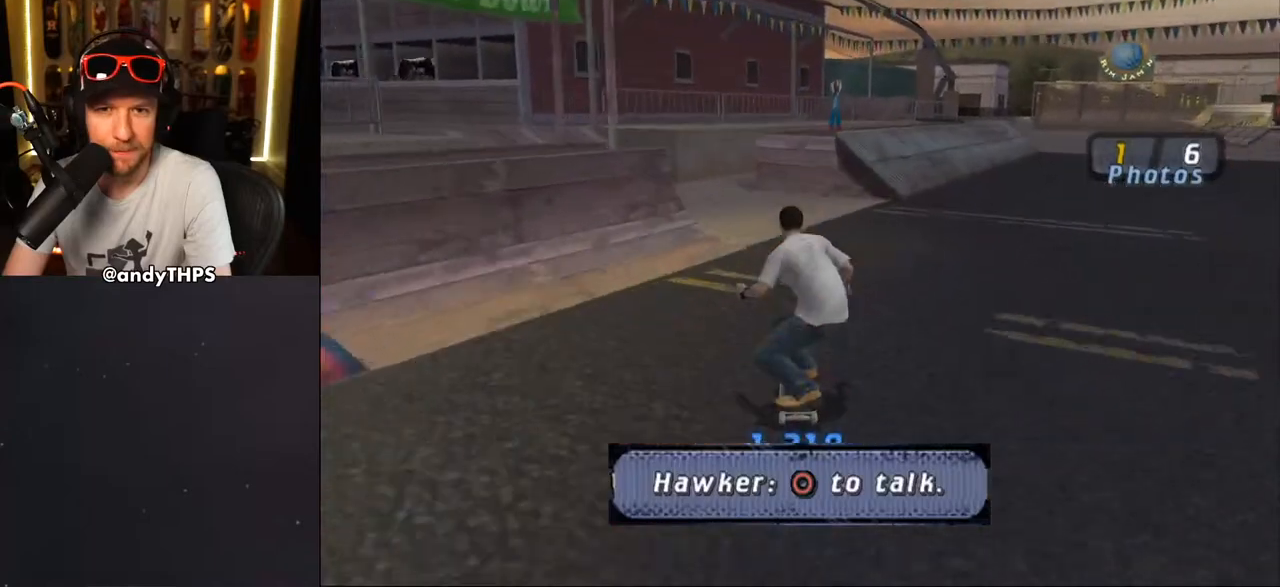
{"buttons": ["CROSS"], "left_stick": "center", "right_stick": "center", "events": [[183, "DPAD_LEFT", "down"], [217, "DPAD_UP", "down"], [317, "DPAD_UP", "up"], [333, "DPAD_LEFT", "up"]]}
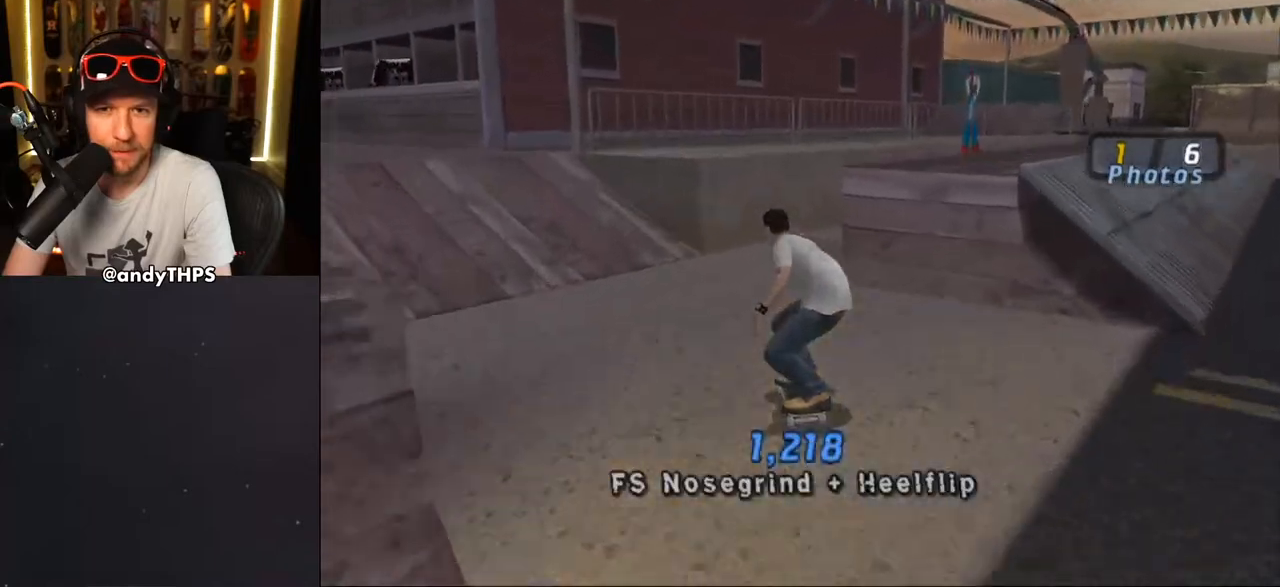
{"buttons": ["TRIANGLE"], "left_stick": "center", "right_stick": "center", "events": [[117, "DPAD_RIGHT", "down"], [133, "DPAD_DOWN", "down"], [167, "DPAD_DOWN", "up"], [283, "DPAD_RIGHT", "up"], [383, "CROSS", "up"], [383, "TRIANGLE", "down"]]}
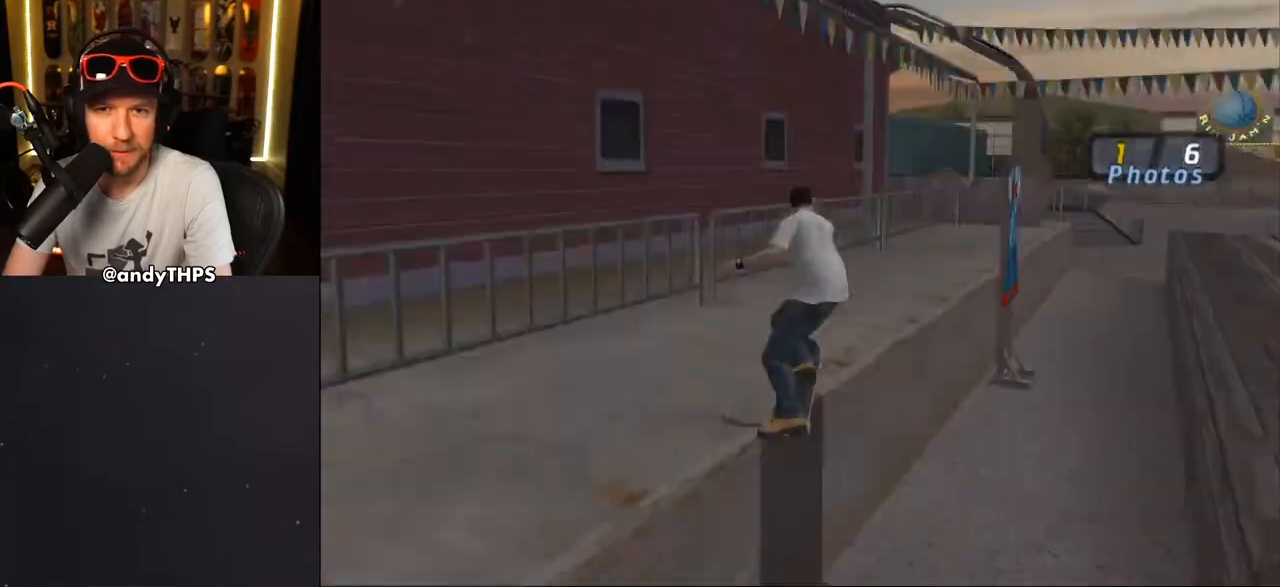
{"buttons": ["TRIANGLE"], "left_stick": "center", "right_stick": "center", "events": []}
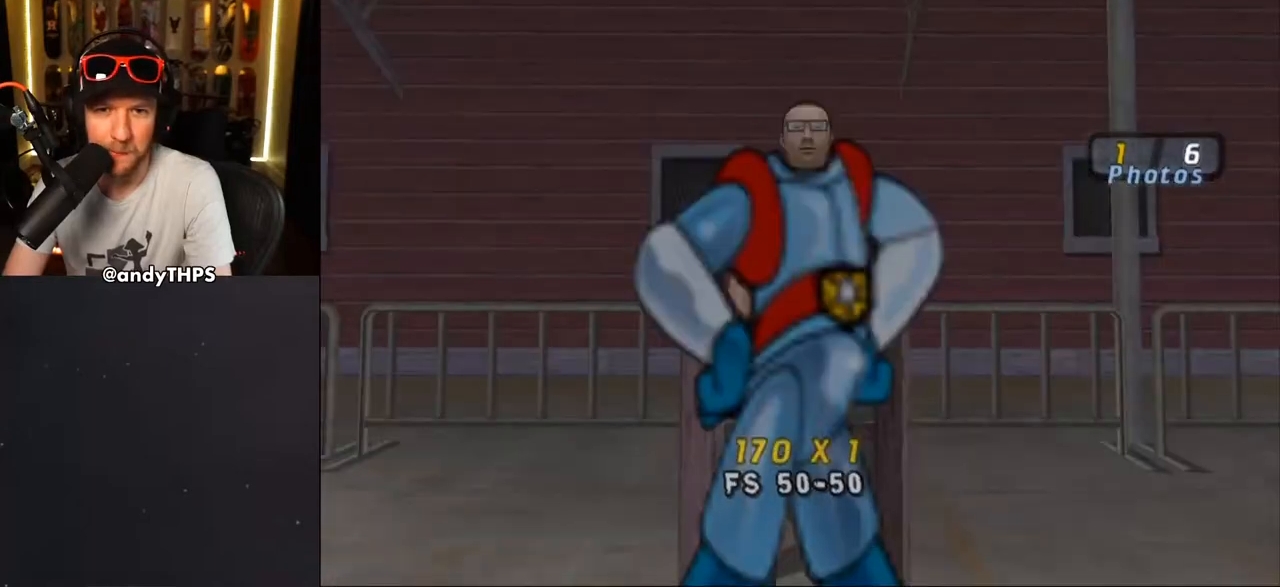
{"buttons": [], "left_stick": "center", "right_stick": "center", "events": [[100, "TRIANGLE", "up"], [300, "CROSS", "down"], [383, "CROSS", "up"]]}
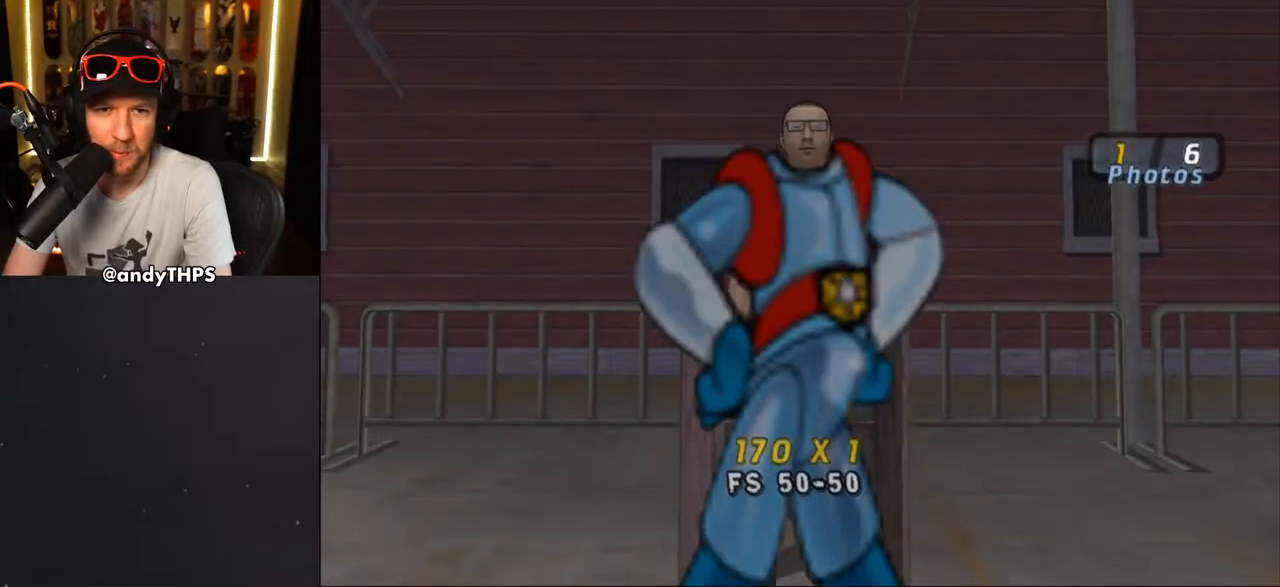
{"buttons": [], "left_stick": "center", "right_stick": "center", "events": [[117, "CROSS", "down"], [150, "CROSS", "up"]]}
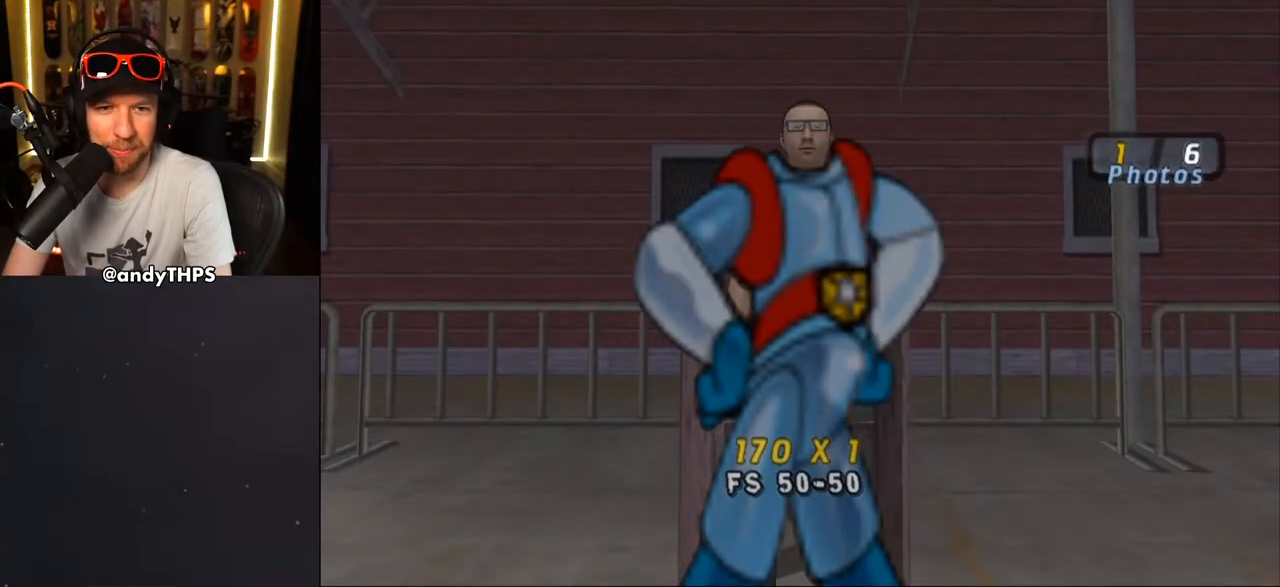
{"buttons": ["START"], "left_stick": "center", "right_stick": "down-left", "events": [[317, "right_stick", "down-left"], [350, "START", "down"]]}
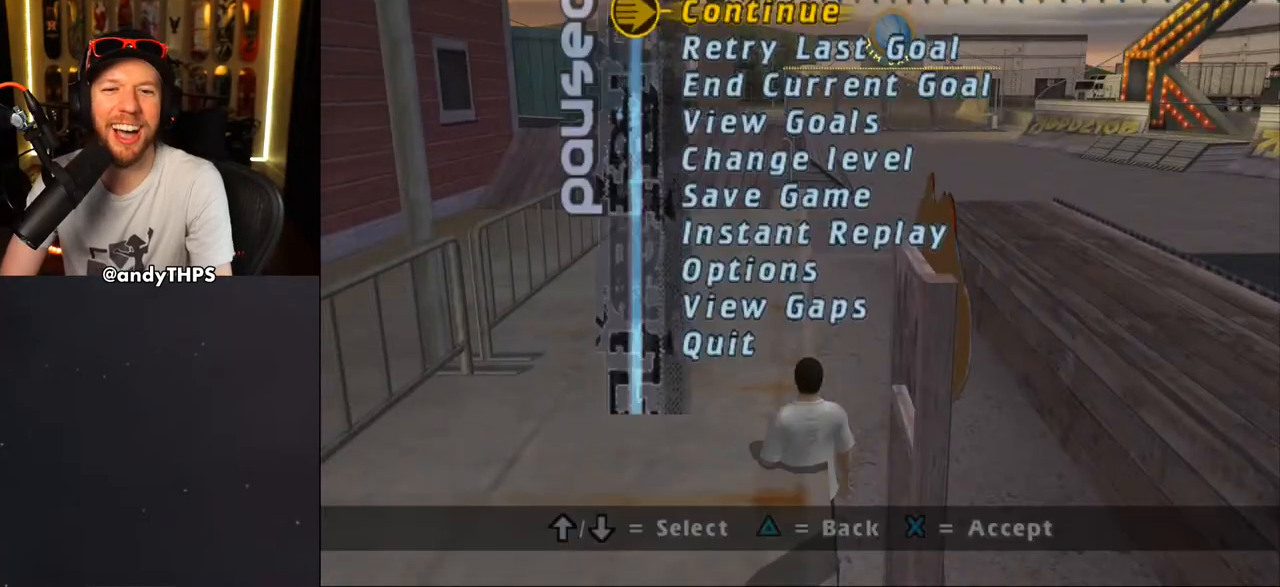
{"buttons": ["CROSS"], "left_stick": "center", "right_stick": "center", "events": [[100, "right_stick", "down"], [150, "START", "up"], [300, "right_stick", "center"], [483, "CROSS", "down"]]}
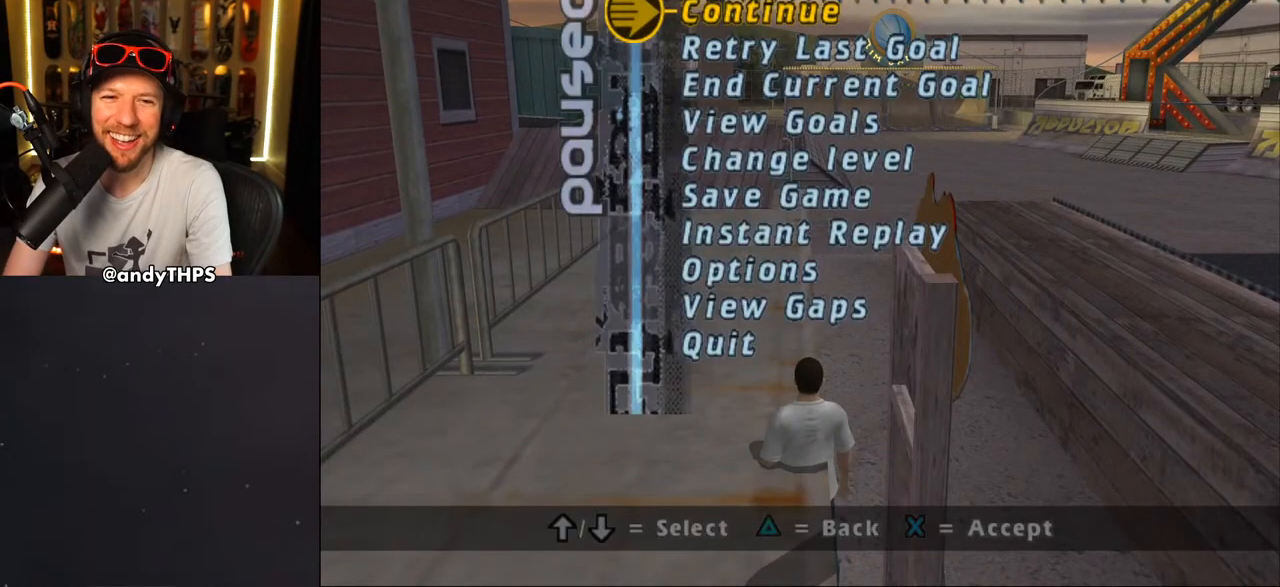
{"buttons": ["CROSS"], "left_stick": "center", "right_stick": "center", "events": [[100, "CROSS", "up"], [217, "CROSS", "down"]]}
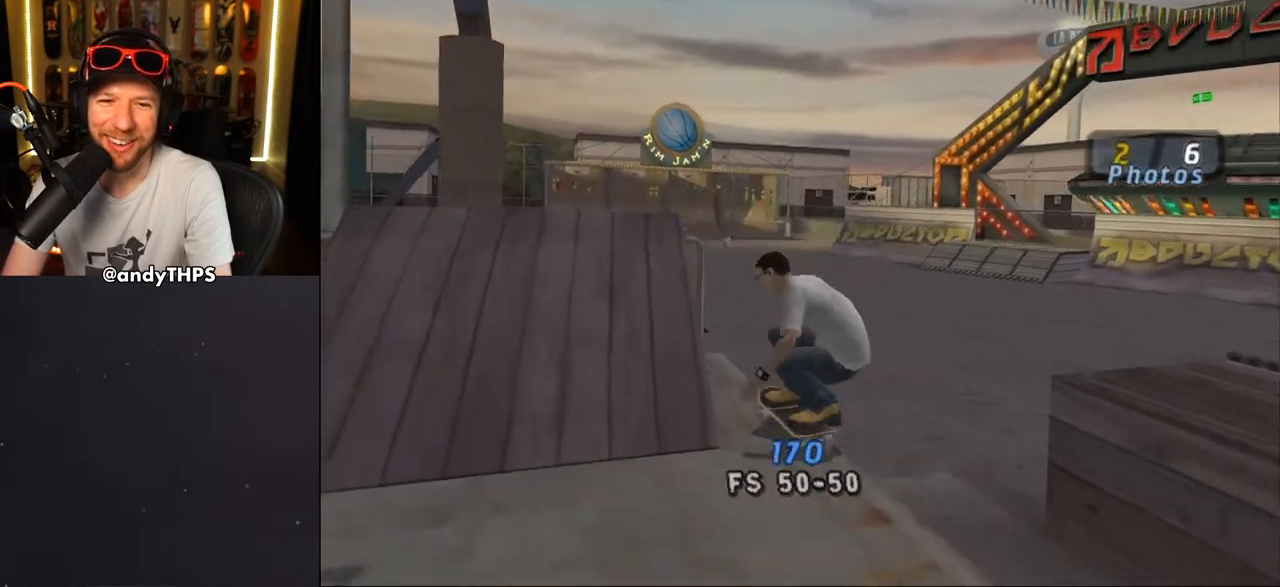
{"buttons": [], "left_stick": "center", "right_stick": "center", "events": [[67, "CROSS", "up"], [100, "TRIANGLE", "down"], [350, "TRIANGLE", "up"], [433, "TRIANGLE", "down"], [500, "TRIANGLE", "up"]]}
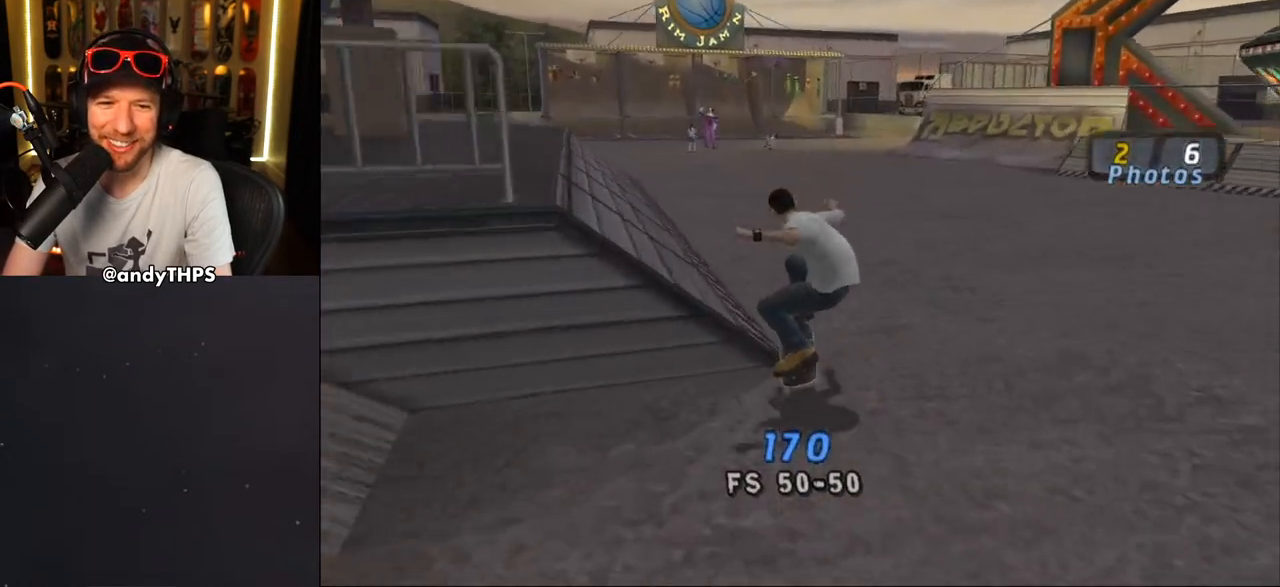
{"buttons": ["CROSS", "DPAD_DOWN", "DPAD_LEFT"], "left_stick": "center", "right_stick": "center", "events": [[100, "CROSS", "down"], [417, "DPAD_DOWN", "down"], [417, "DPAD_LEFT", "down"]]}
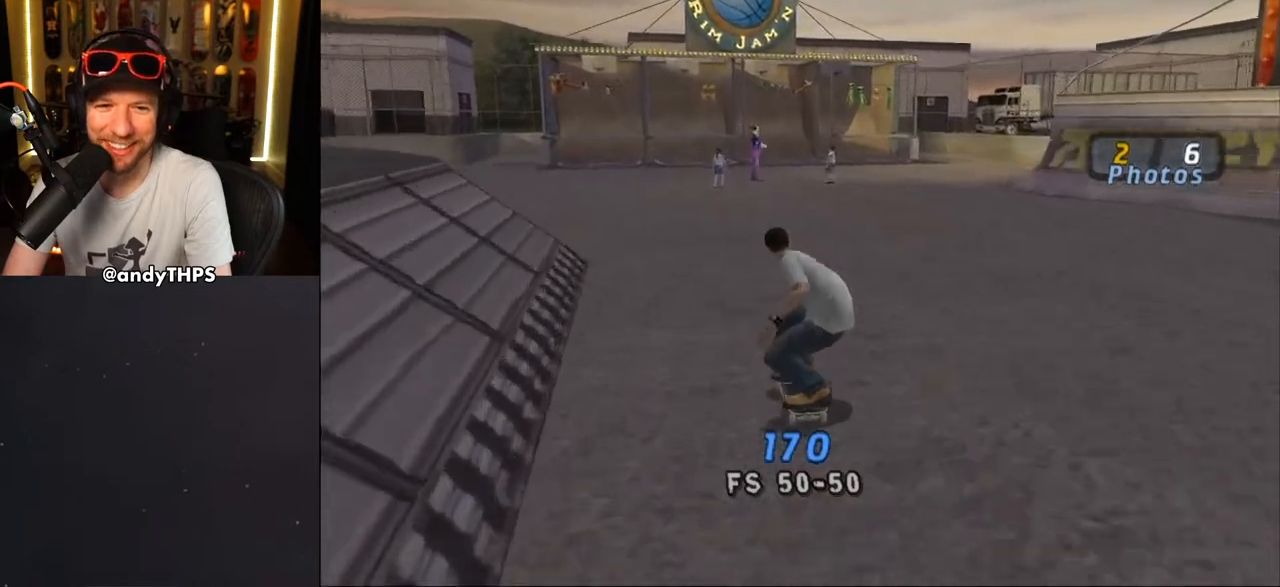
{"buttons": [], "left_stick": "center", "right_stick": "right", "events": [[17, "DPAD_DOWN", "up"], [33, "CROSS", "up"], [33, "DPAD_LEFT", "up"], [267, "right_stick", "right"]]}
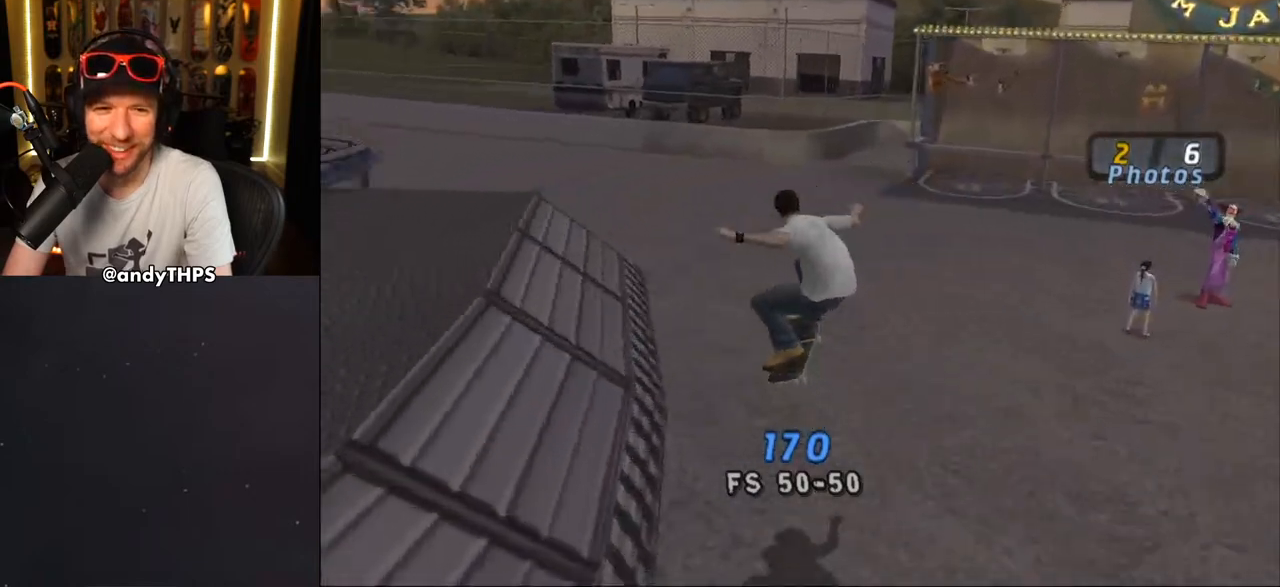
{"buttons": ["CROSS", "DPAD_DOWN", "DPAD_LEFT"], "left_stick": "center", "right_stick": "center", "events": [[250, "right_stick", "center"], [300, "DPAD_DOWN", "down"], [300, "DPAD_LEFT", "down"], [317, "CROSS", "down"]]}
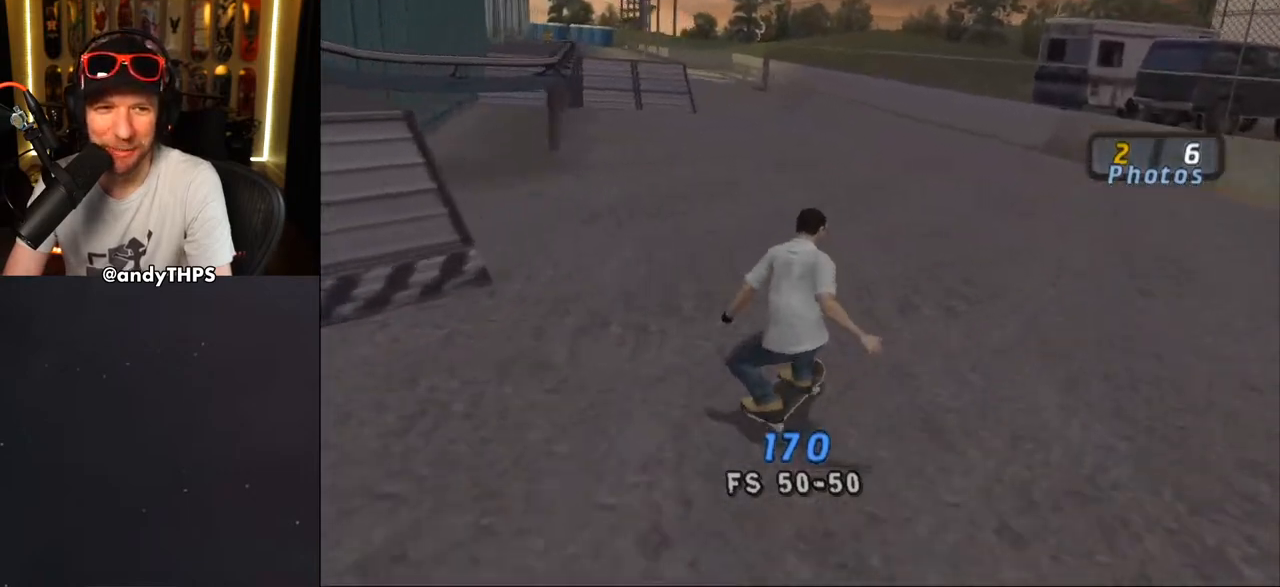
{"buttons": ["CROSS"], "left_stick": "center", "right_stick": "center", "events": [[100, "DPAD_DOWN", "up"], [133, "DPAD_LEFT", "up"]]}
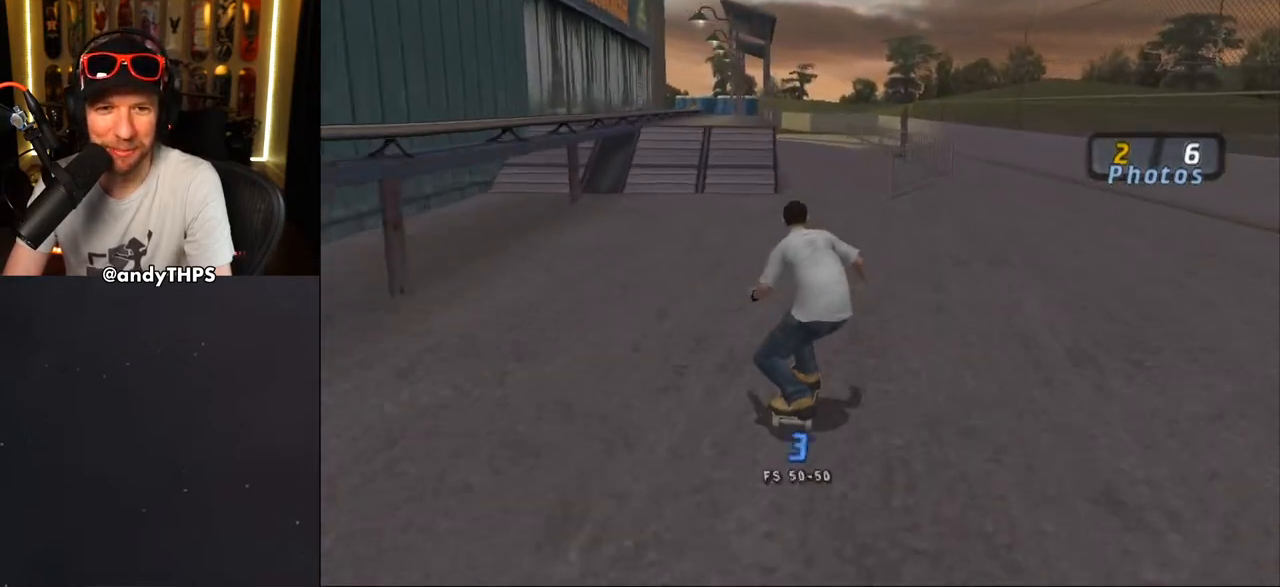
{"buttons": ["CROSS"], "left_stick": "center", "right_stick": "center", "events": [[200, "DPAD_RIGHT", "down"], [350, "DPAD_RIGHT", "up"]]}